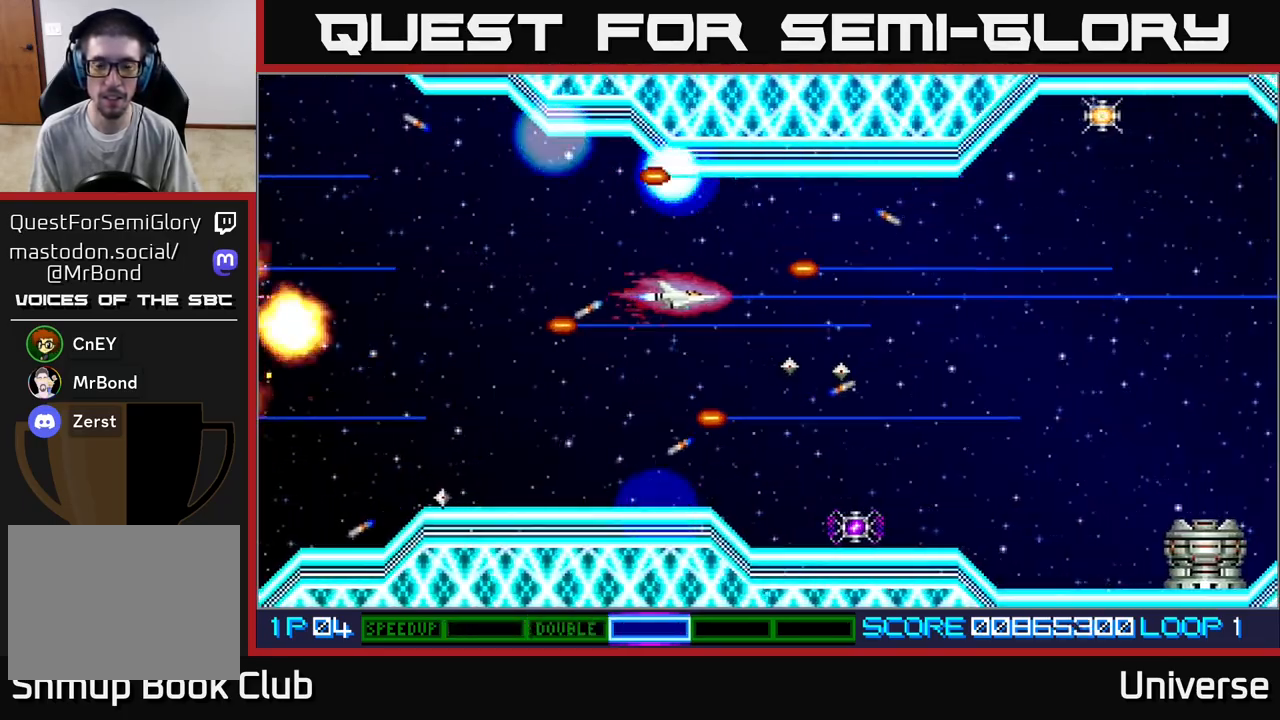
Gameplay with a controller (Xbox layout); each line is a JSON object with the inputs held at the frame after it. "events" lists button and stick changes between this image and that frame as [ms after this image, input, new state], when the widget could be followed in between. Not read: right_stick.
{"buttons": ["A"], "left_stick": "center", "events": [[117, "DPAD_DOWN", "down"], [133, "DPAD_LEFT", "up"], [333, "DPAD_DOWN", "up"]]}
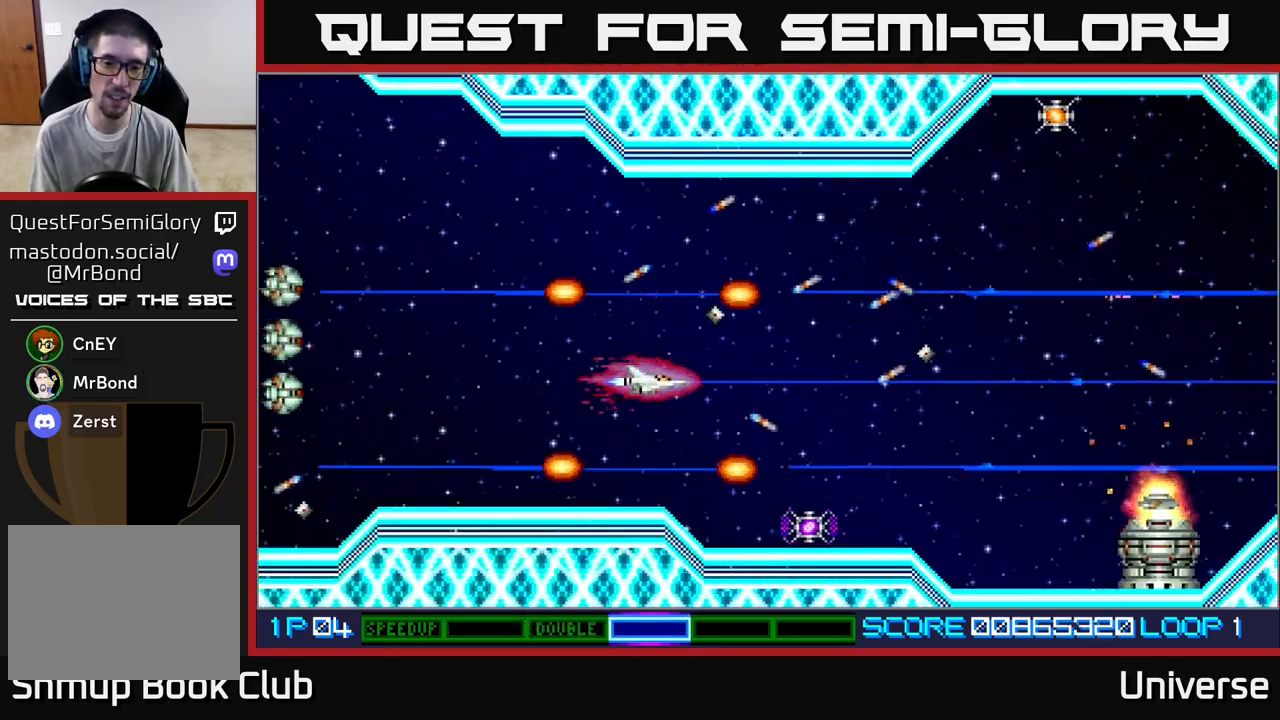
{"buttons": ["A"], "left_stick": "center", "events": [[150, "DPAD_RIGHT", "down"], [300, "DPAD_RIGHT", "up"], [333, "DPAD_UP", "down"], [400, "DPAD_LEFT", "down"], [400, "DPAD_UP", "up"], [433, "DPAD_LEFT", "up"]]}
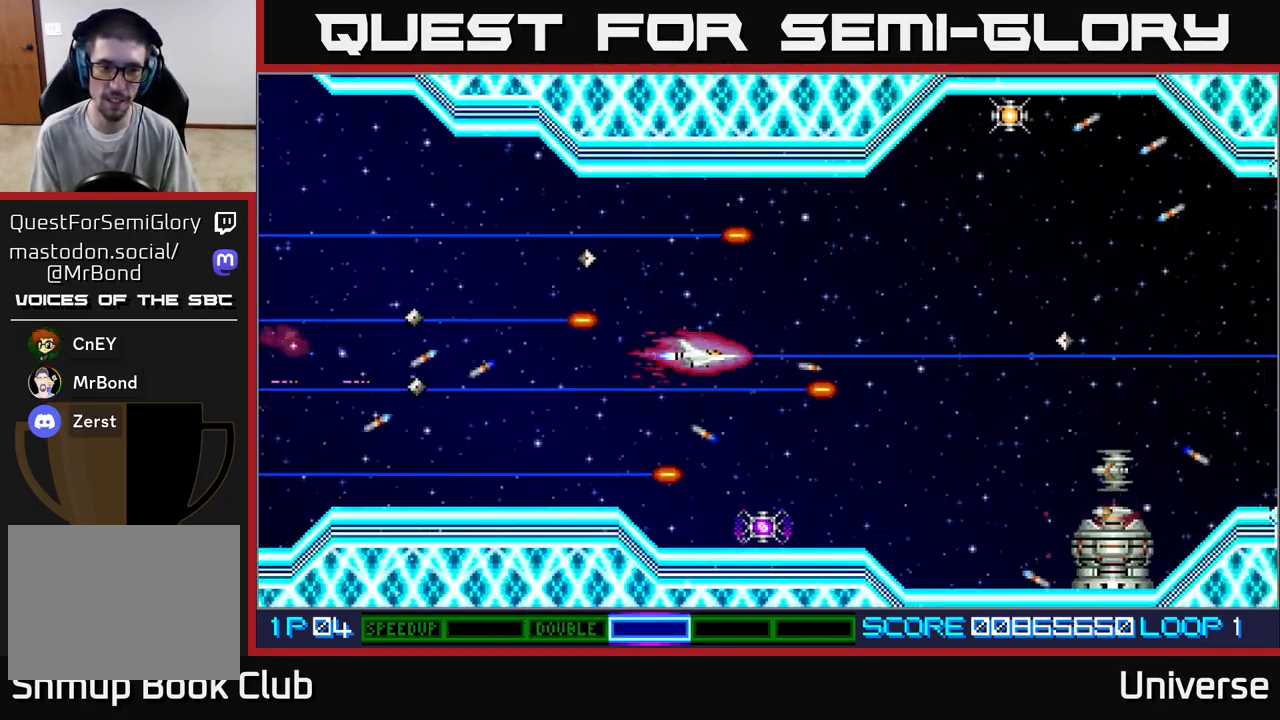
{"buttons": ["A", "DPAD_RIGHT"], "left_stick": "center", "events": [[217, "DPAD_RIGHT", "down"]]}
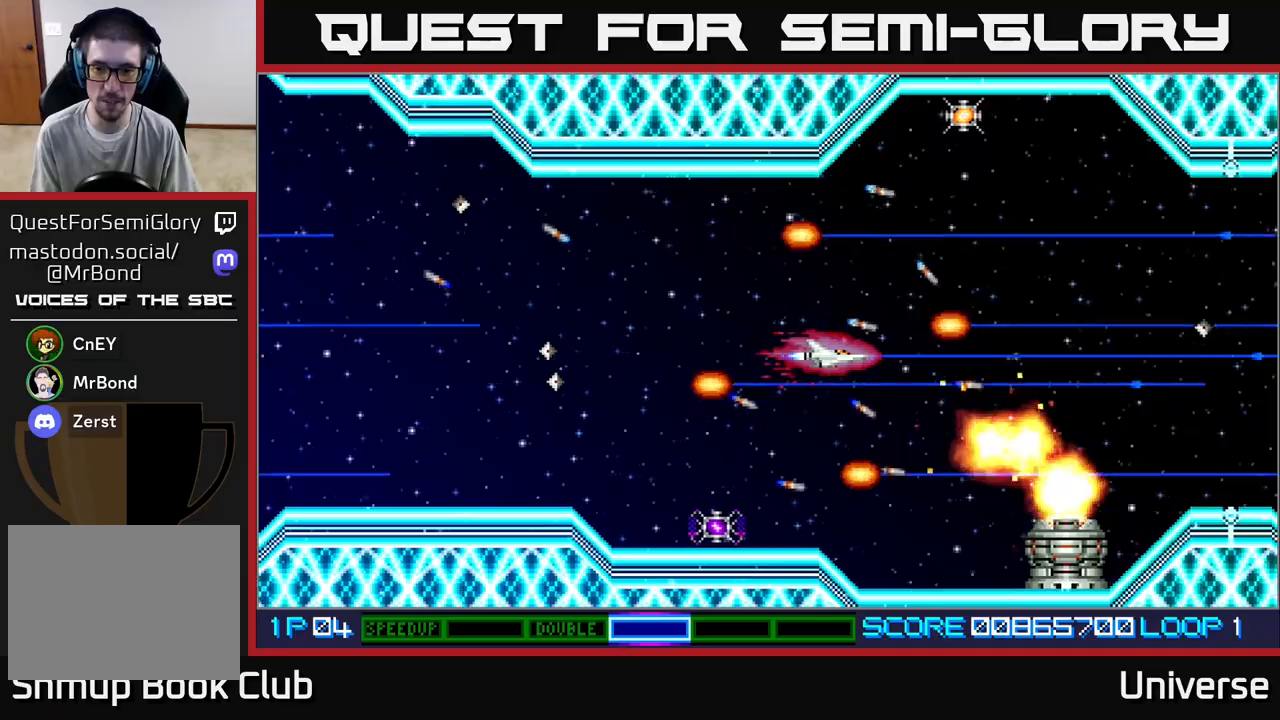
{"buttons": ["A", "DPAD_UP"], "left_stick": "center", "events": [[117, "DPAD_RIGHT", "up"], [367, "DPAD_UP", "down"]]}
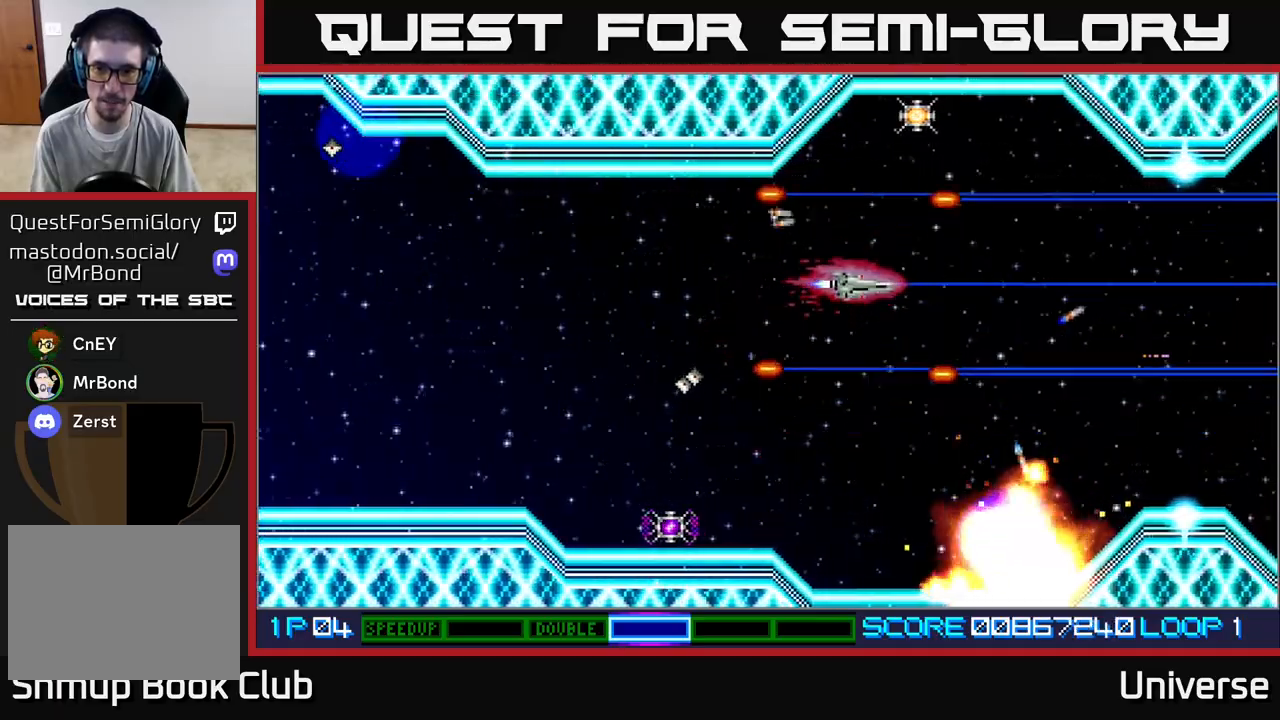
{"buttons": ["A"], "left_stick": "center", "events": [[67, "DPAD_RIGHT", "down"], [217, "DPAD_RIGHT", "up"], [333, "DPAD_UP", "up"]]}
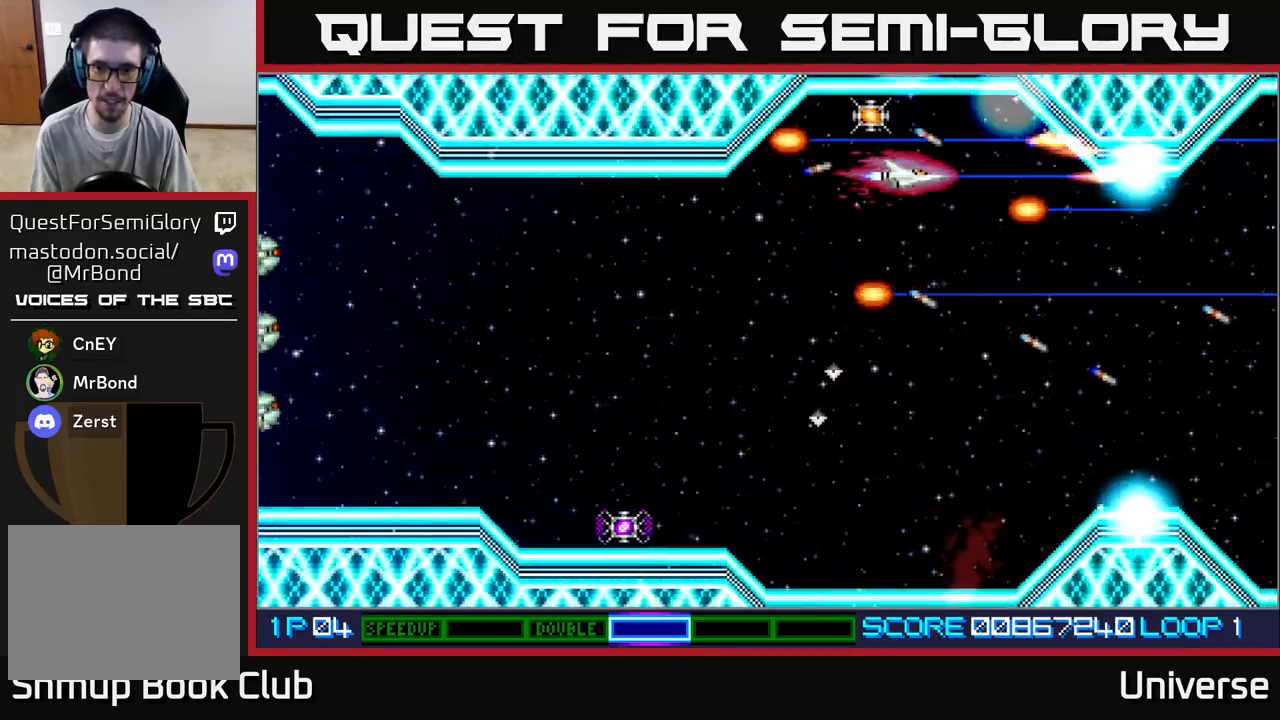
{"buttons": ["A", "DPAD_DOWN"], "left_stick": "center"}
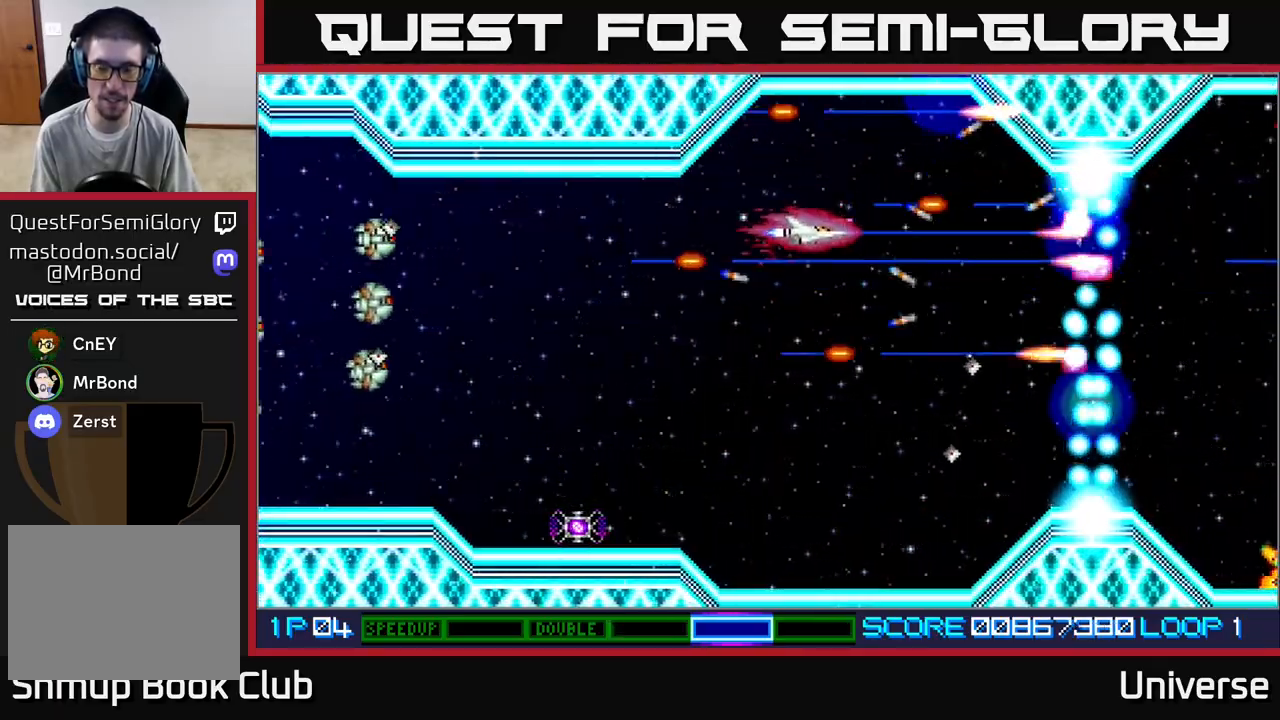
{"buttons": ["A", "DPAD_LEFT"], "left_stick": "center", "events": [[50, "R1", "down"], [267, "DPAD_LEFT", "down"], [350, "DPAD_DOWN", "up"], [417, "R1", "up"]]}
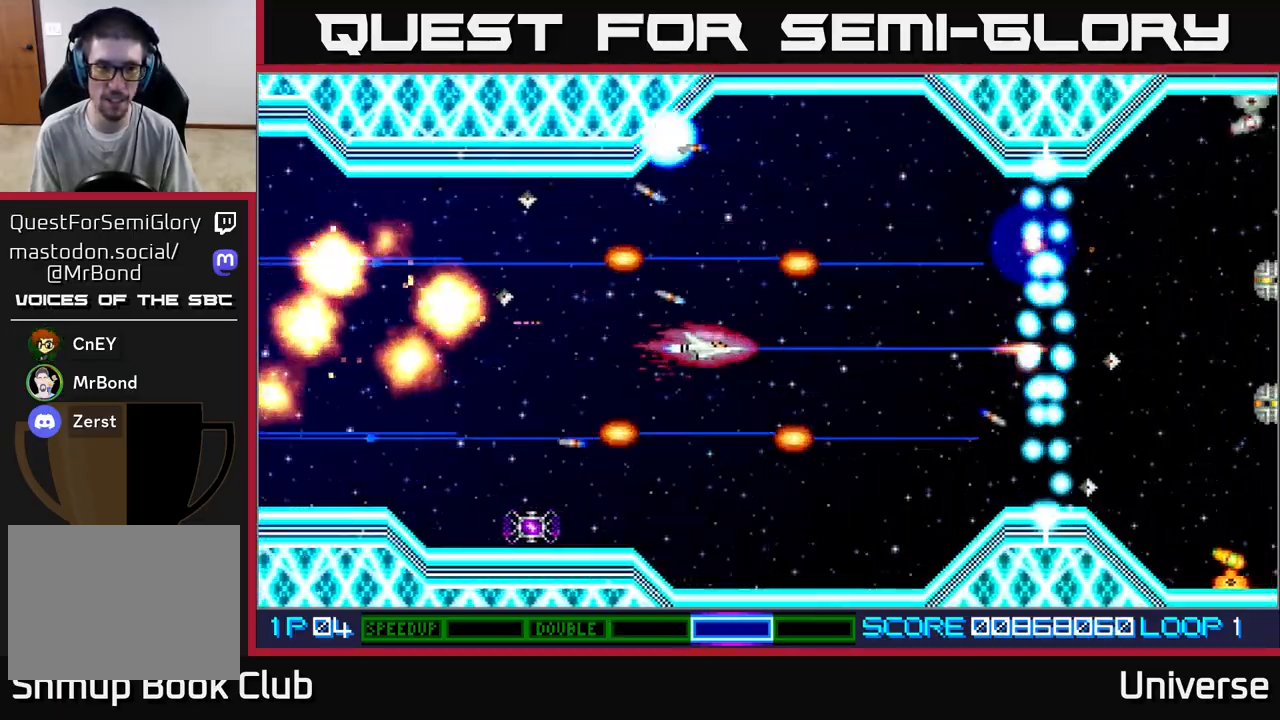
{"buttons": ["A"], "left_stick": "center", "events": [[17, "DPAD_LEFT", "up"], [367, "DPAD_DOWN", "down"], [383, "DPAD_DOWN", "up"]]}
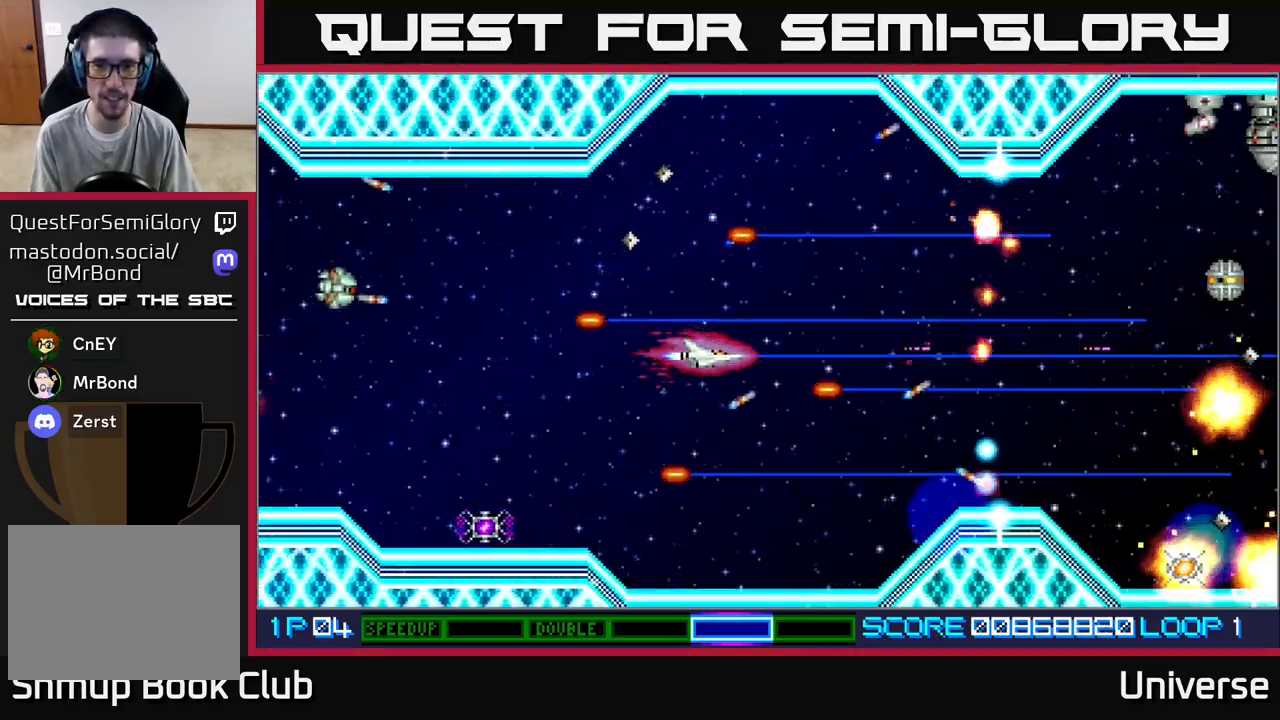
{"buttons": ["A"], "left_stick": "center", "events": [[283, "DPAD_LEFT", "down"], [433, "DPAD_LEFT", "up"]]}
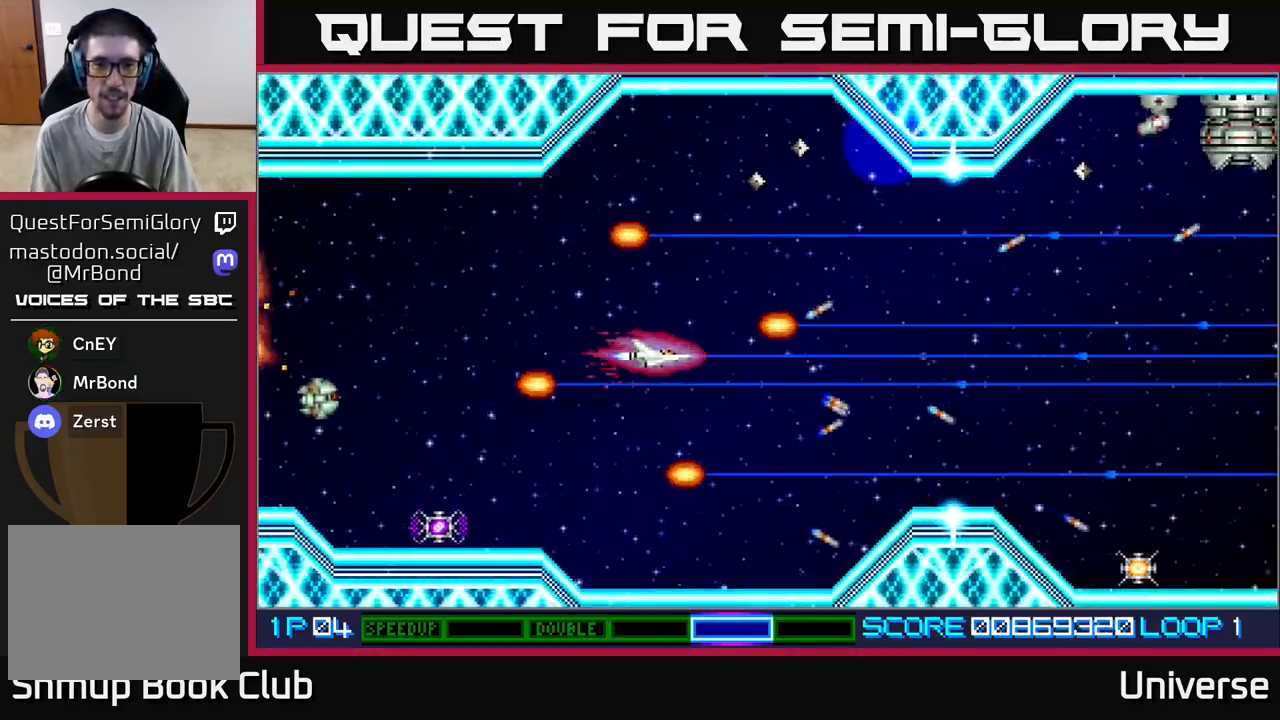
{"buttons": ["A"], "left_stick": "center", "events": []}